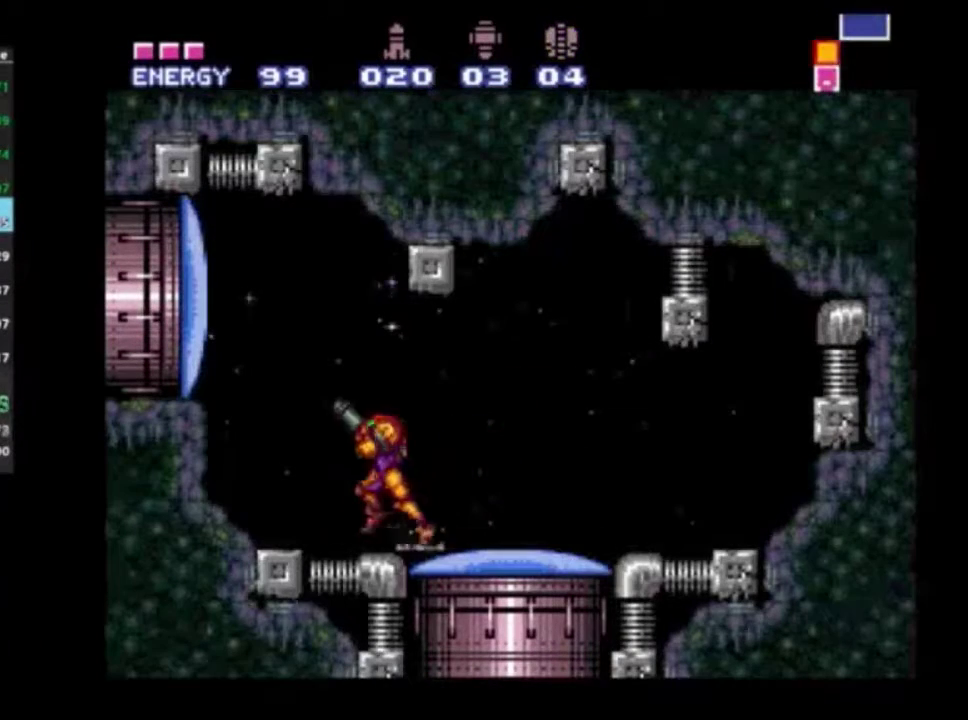
Gameplay with a controller (Xbox layout); each line is a JSON object with the inputs held at the frame after it (dt_ms = milliseconds from this image to that frame). "events" lists button and stick changes between this image and that frame as [ms after this image, input, new state], when the widget could be followed in between. Not read: L3 R3.
{"dt_ms": 400, "buttons": ["R2"], "left_stick": "left", "right_stick": "center", "events": [[100, "A", "down"], [167, "X", "down"], [350, "X", "up"], [383, "A", "up"], [400, "R1", "up"]]}
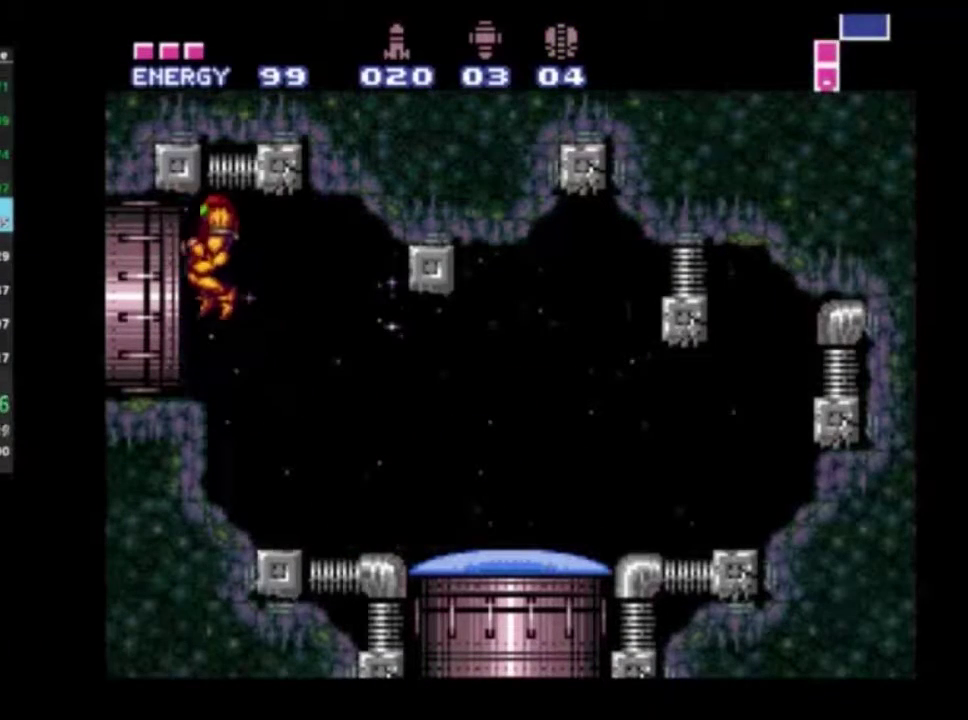
{"dt_ms": 600, "buttons": ["R2"], "left_stick": "center", "right_stick": "center", "events": [[450, "left_stick", "center"]]}
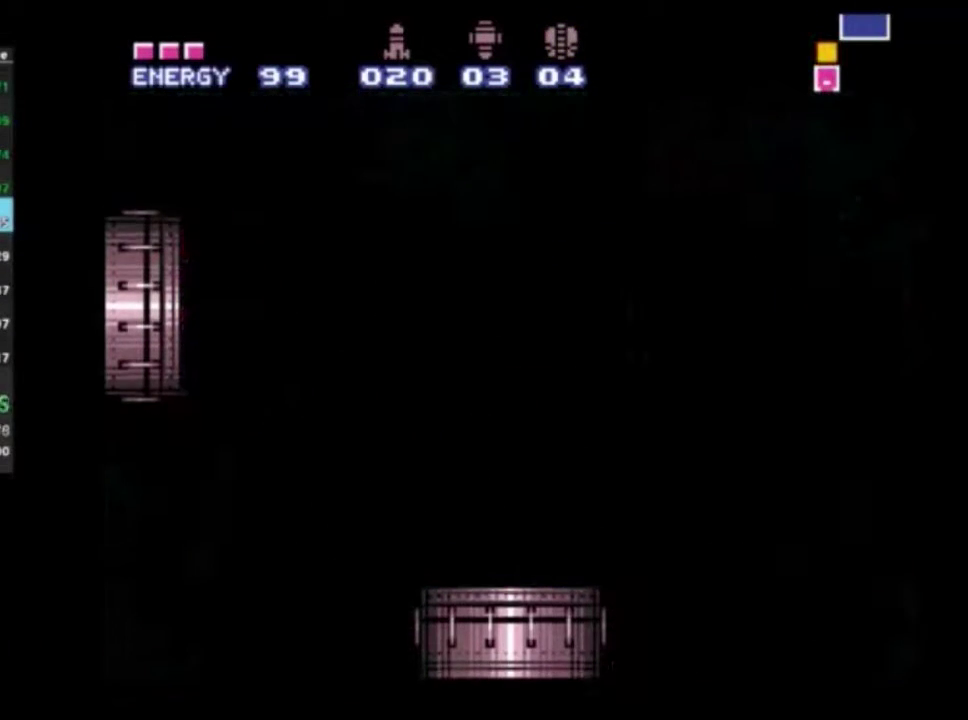
{"dt_ms": 500, "buttons": ["R2"], "left_stick": "center", "right_stick": "center", "events": []}
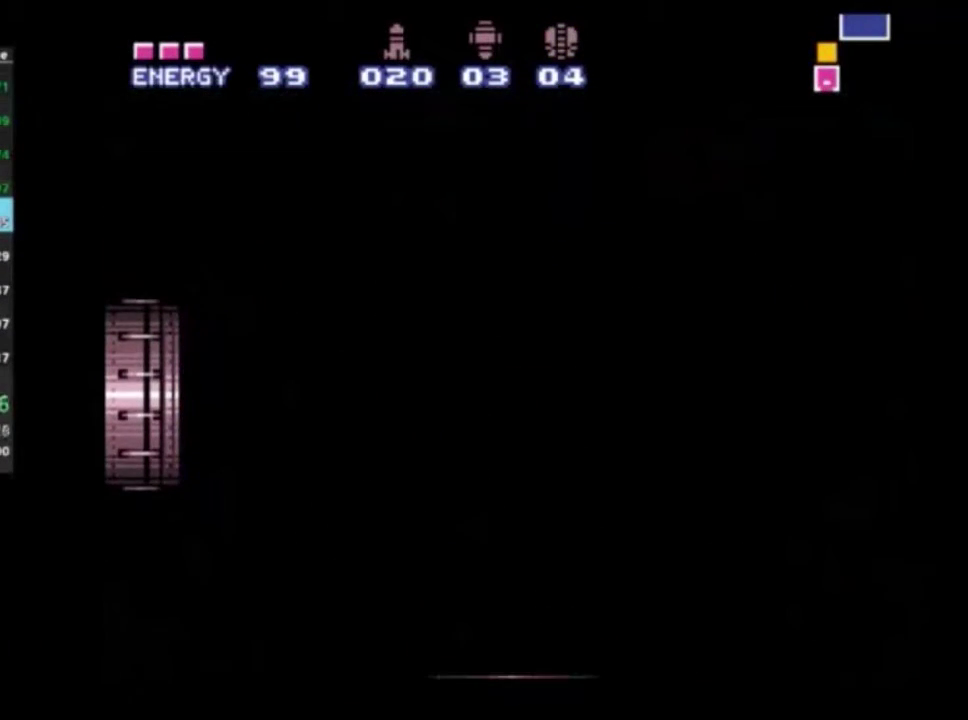
{"dt_ms": 500, "buttons": ["R2"], "left_stick": "center", "right_stick": "center", "events": []}
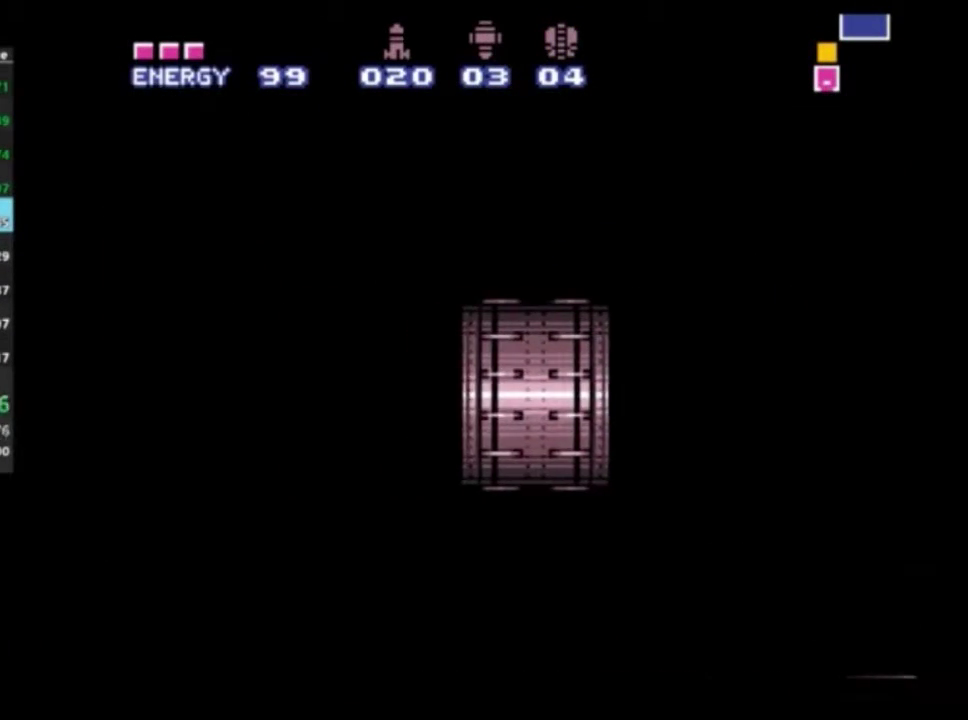
{"dt_ms": 500, "buttons": ["R2"], "left_stick": "center", "right_stick": "center", "events": []}
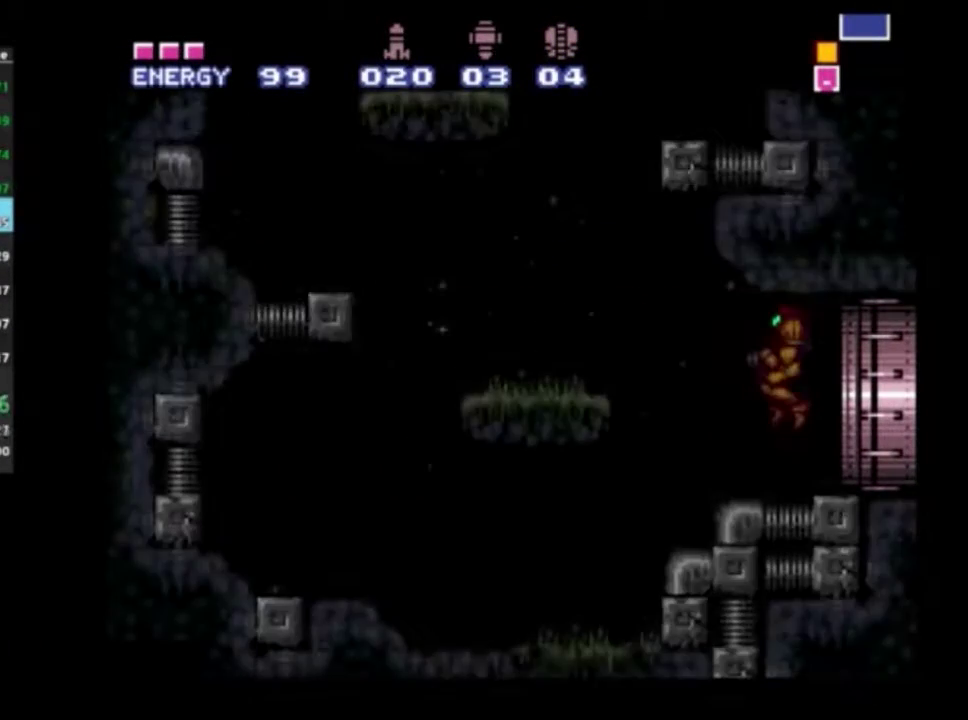
{"dt_ms": 700, "buttons": ["R2", "DPAD_LEFT"], "left_stick": "center", "right_stick": "center", "events": [[450, "DPAD_LEFT", "down"], [467, "A", "down"], [667, "A", "up"]]}
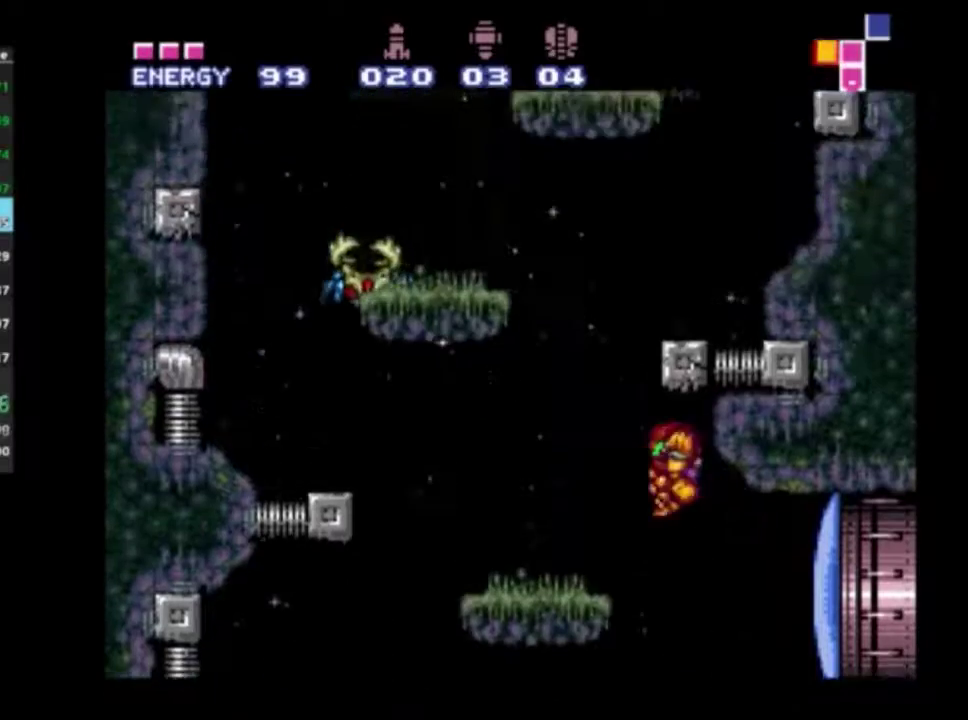
{"dt_ms": 200, "buttons": ["R2", "DPAD_LEFT"], "left_stick": "center", "right_stick": "center", "events": [[50, "R1", "down"], [167, "R1", "up"]]}
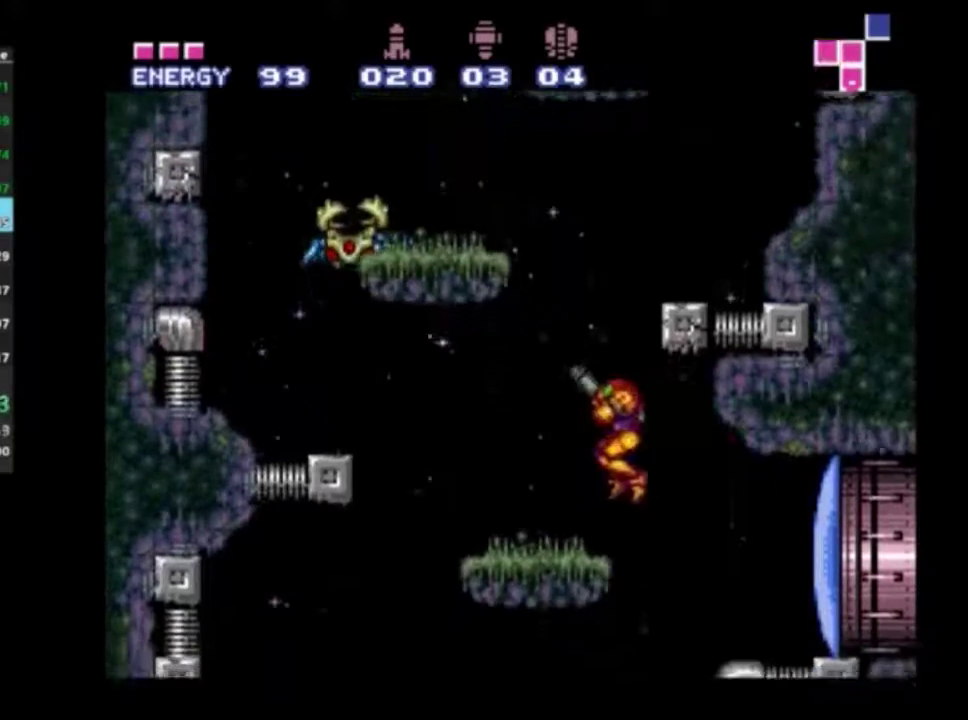
{"dt_ms": 400, "buttons": ["A", "R2", "DPAD_LEFT"], "left_stick": "center", "right_stick": "center", "events": [[17, "DPAD_LEFT", "up"], [200, "A", "down"], [383, "DPAD_LEFT", "down"]]}
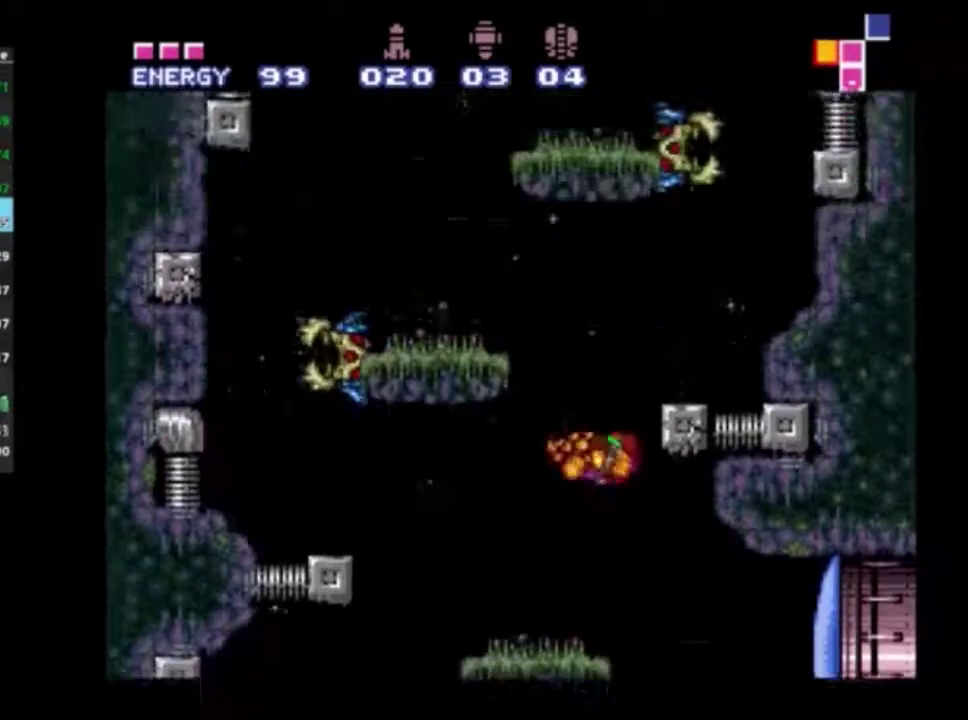
{"dt_ms": 600, "buttons": ["A", "R2"], "left_stick": "center", "right_stick": "center", "events": [[333, "A", "up"], [333, "R1", "down"], [383, "R1", "up"], [417, "DPAD_LEFT", "up"], [533, "A", "down"]]}
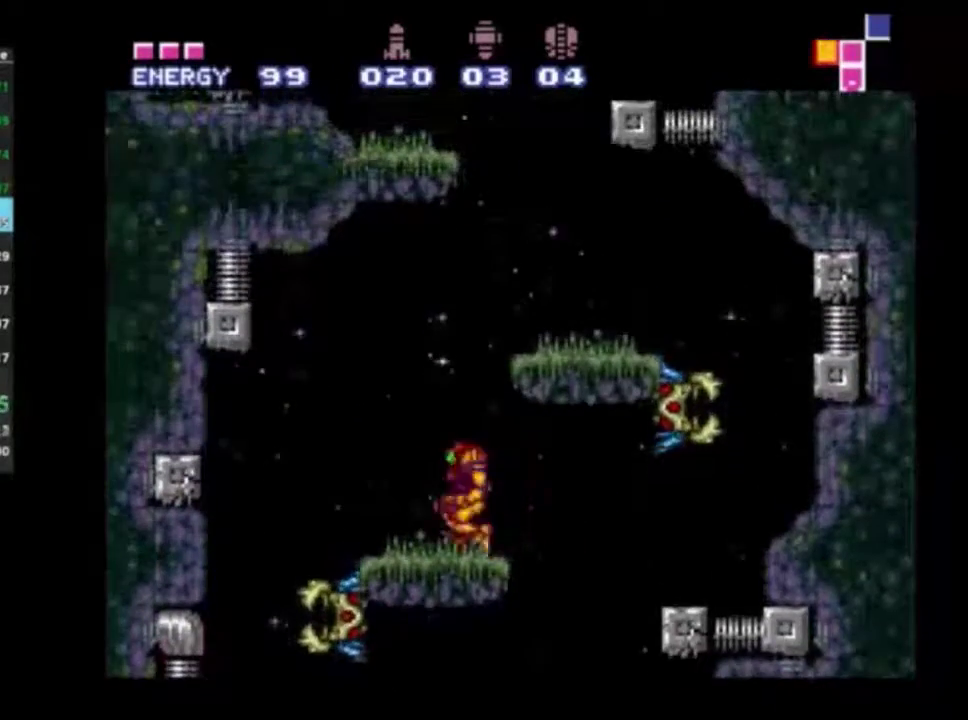
{"dt_ms": 400, "buttons": ["R1", "R2"], "left_stick": "center", "right_stick": "center", "events": [[50, "DPAD_RIGHT", "down"], [233, "A", "up"], [283, "R1", "down"], [383, "DPAD_RIGHT", "up"]]}
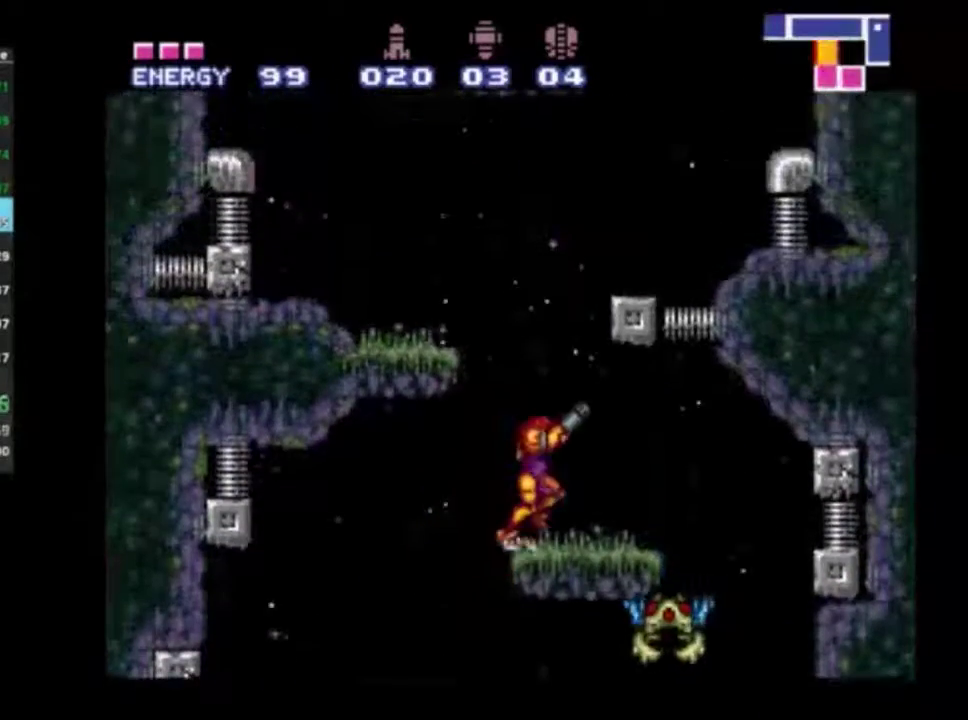
{"dt_ms": 500, "buttons": ["R2", "DPAD_LEFT"], "left_stick": "center", "right_stick": "center", "events": [[17, "R1", "up"], [117, "A", "down"], [167, "DPAD_LEFT", "down"], [450, "A", "up"]]}
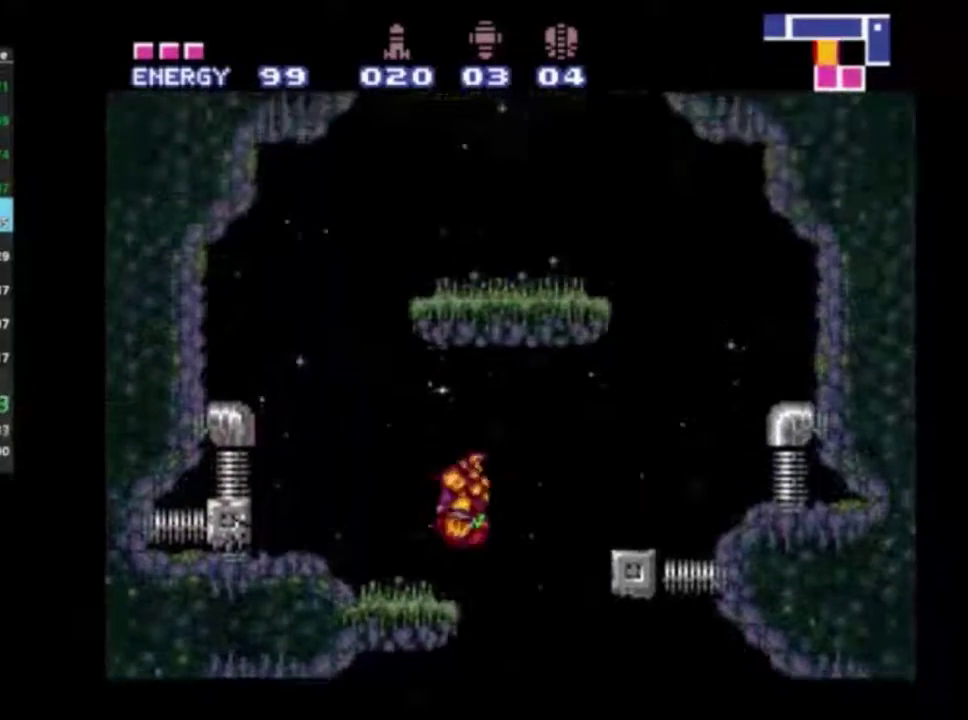
{"dt_ms": 400, "buttons": ["A", "R2"], "left_stick": "center", "right_stick": "center", "events": [[33, "R1", "down"], [150, "R1", "up"], [200, "DPAD_LEFT", "up"], [383, "A", "down"]]}
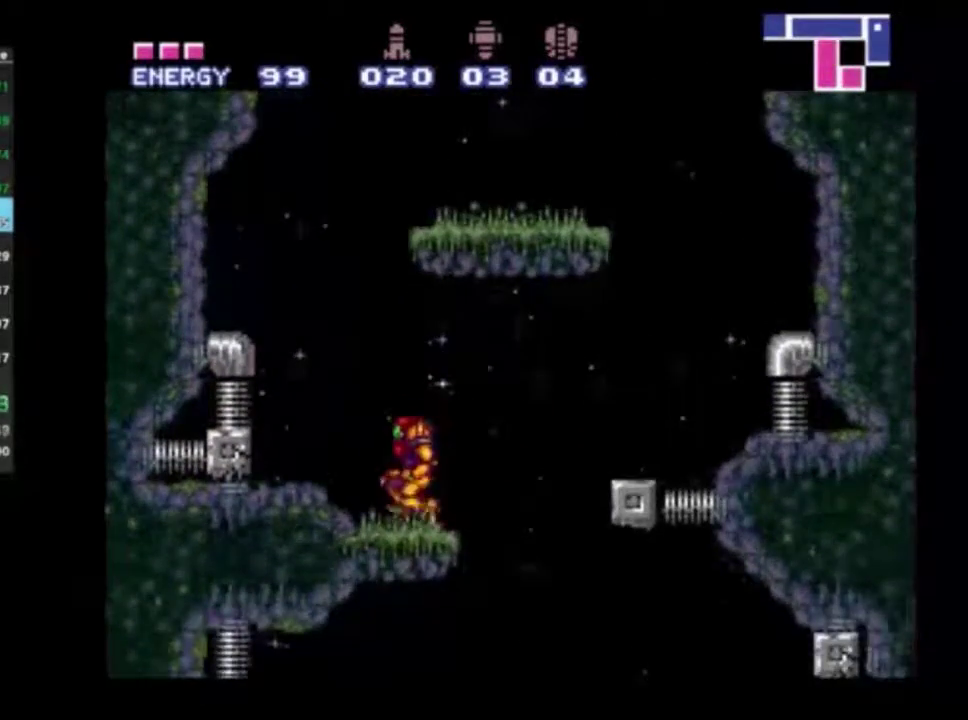
{"dt_ms": 500, "buttons": ["R2", "DPAD_LEFT"], "left_stick": "center", "right_stick": "center", "events": [[83, "DPAD_LEFT", "down"], [250, "DPAD_LEFT", "up"], [283, "DPAD_RIGHT", "down"], [433, "DPAD_RIGHT", "up"], [467, "DPAD_LEFT", "down"], [500, "A", "up"]]}
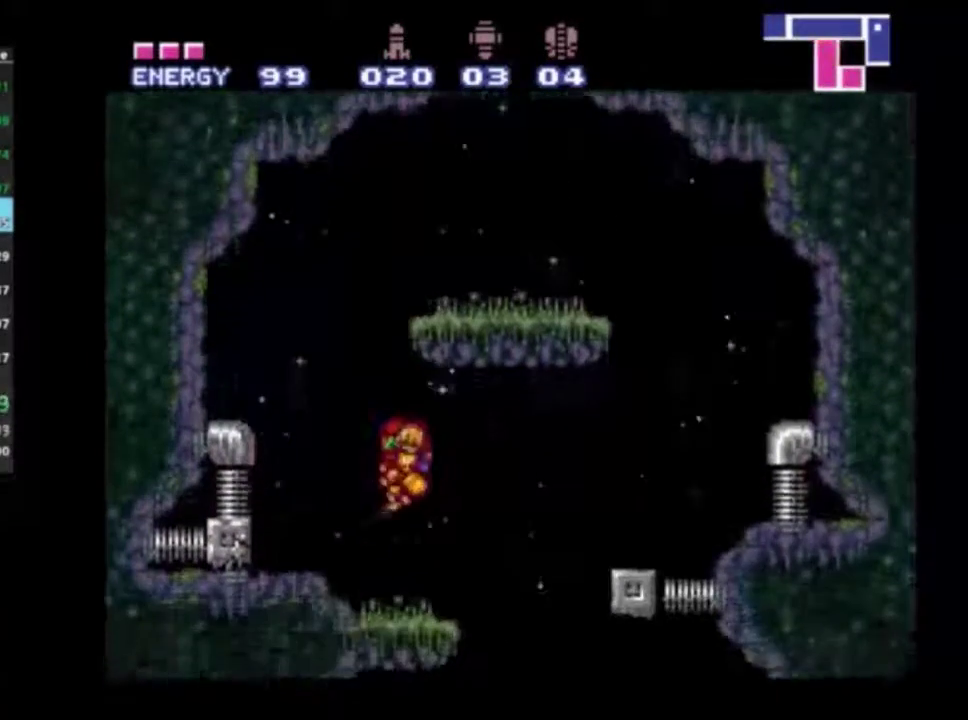
{"dt_ms": 300, "buttons": ["A", "R2"], "left_stick": "center", "right_stick": "center", "events": [[250, "DPAD_LEFT", "up"], [300, "A", "down"]]}
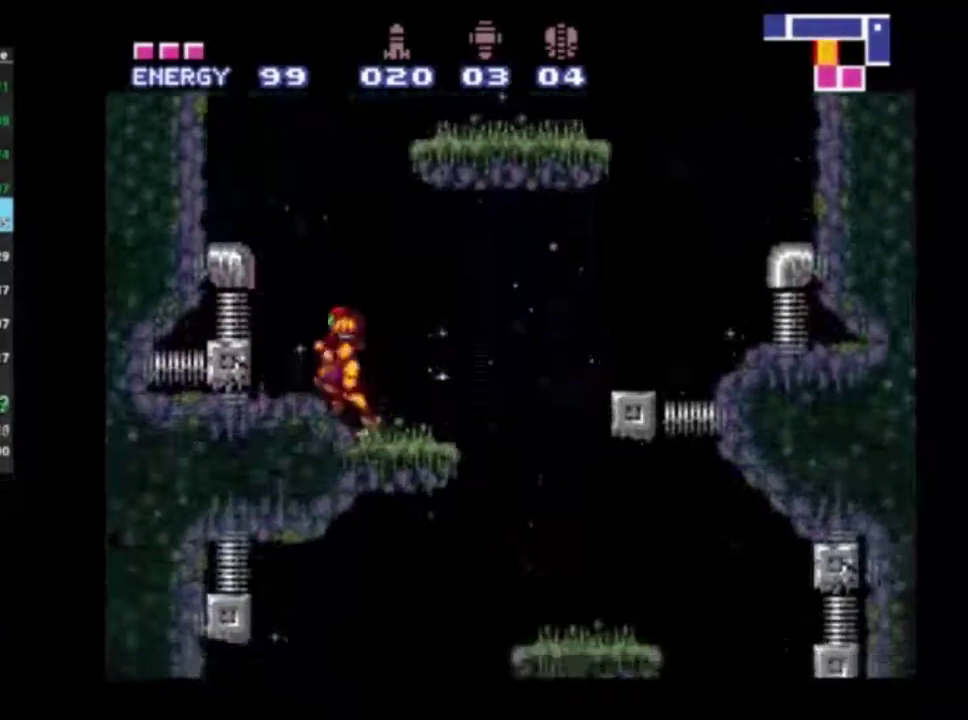
{"dt_ms": 600, "buttons": ["R1", "R2", "DPAD_RIGHT"], "left_stick": "center", "right_stick": "center", "events": [[67, "DPAD_RIGHT", "down"], [517, "R1", "down"], [583, "A", "up"]]}
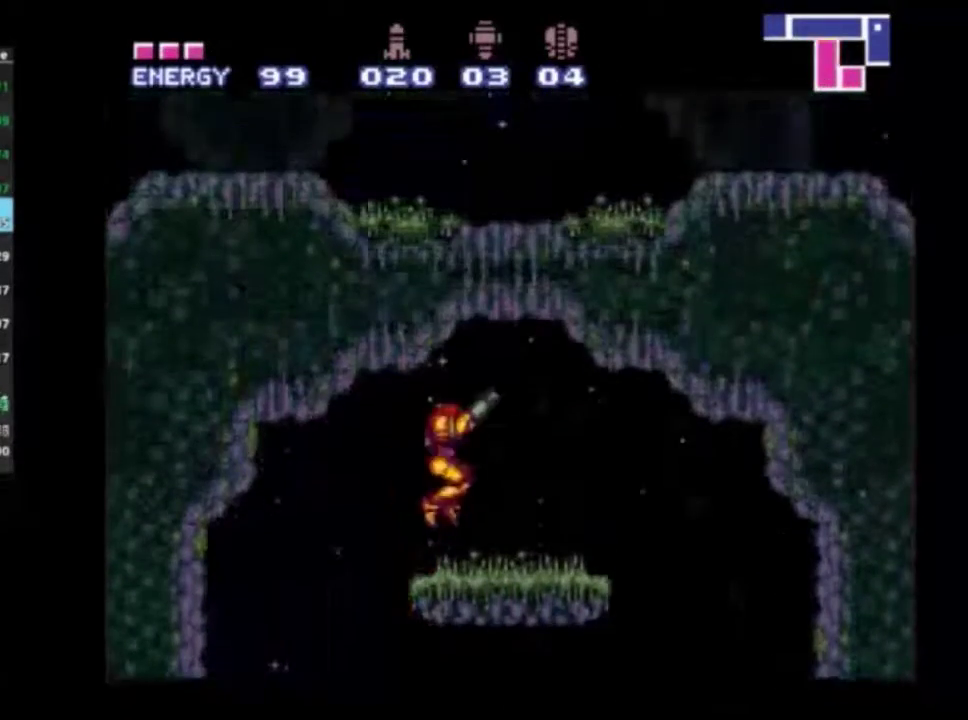
{"dt_ms": 200, "buttons": ["R2", "DPAD_UP"], "left_stick": "center", "right_stick": "center", "events": [[50, "R1", "up"], [167, "DPAD_RIGHT", "up"], [183, "DPAD_UP", "down"]]}
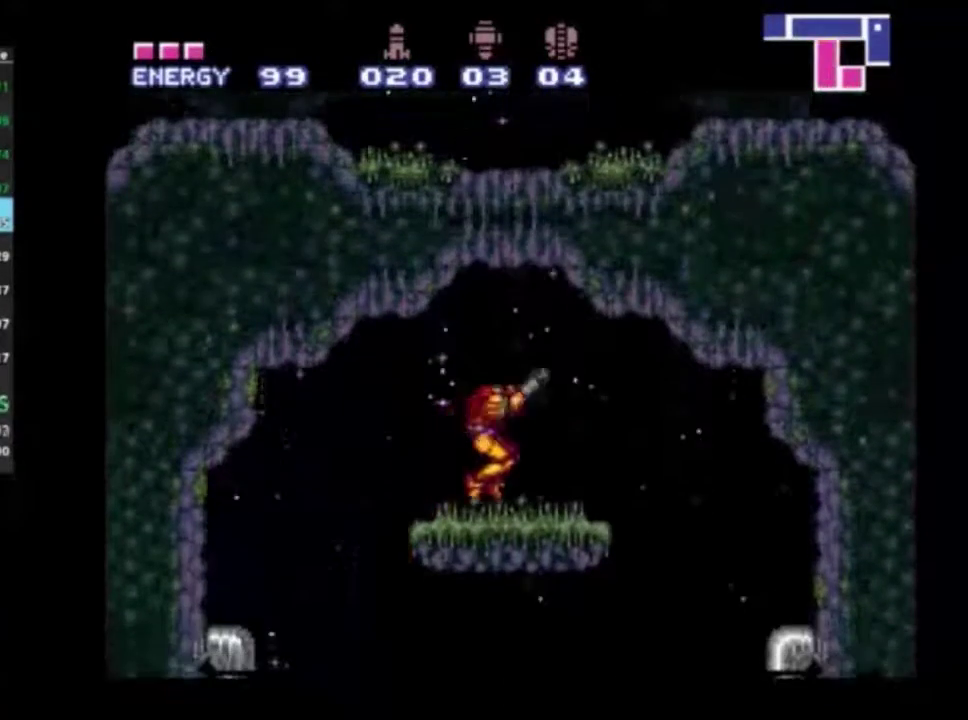
{"dt_ms": 500, "buttons": ["A", "R2", "DPAD_RIGHT"], "left_stick": "center", "right_stick": "center", "events": [[117, "X", "down"], [200, "DPAD_UP", "up"], [217, "X", "up"], [483, "A", "down"], [500, "DPAD_RIGHT", "down"]]}
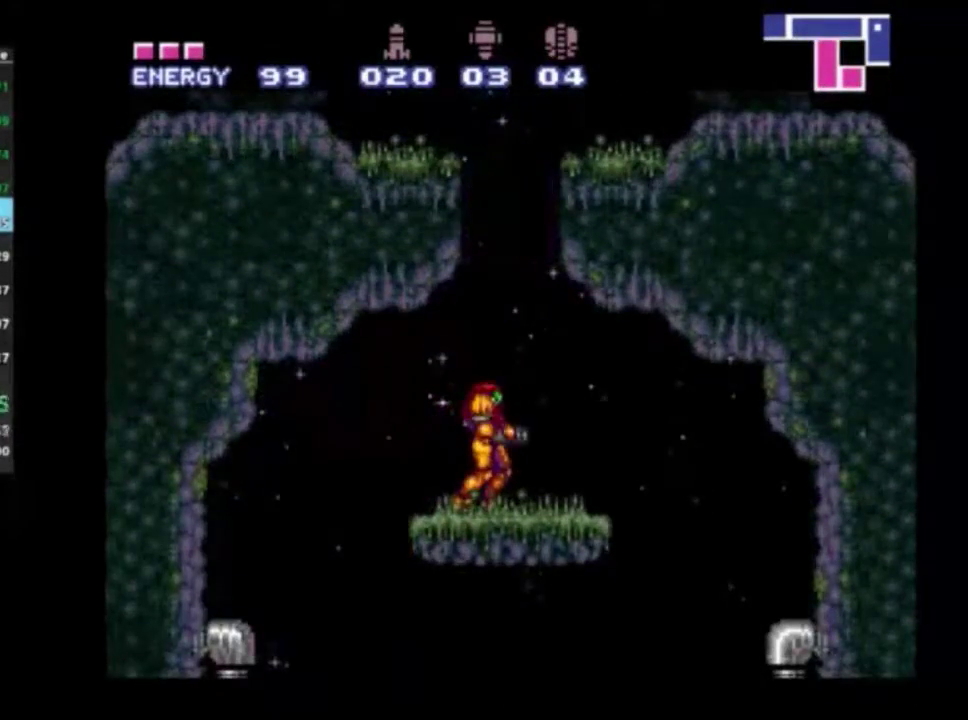
{"dt_ms": 400, "buttons": ["A", "R2", "DPAD_RIGHT"], "left_stick": "center", "right_stick": "center", "events": [[100, "DPAD_RIGHT", "up"], [183, "DPAD_LEFT", "down"], [317, "DPAD_LEFT", "up"], [350, "DPAD_RIGHT", "down"]]}
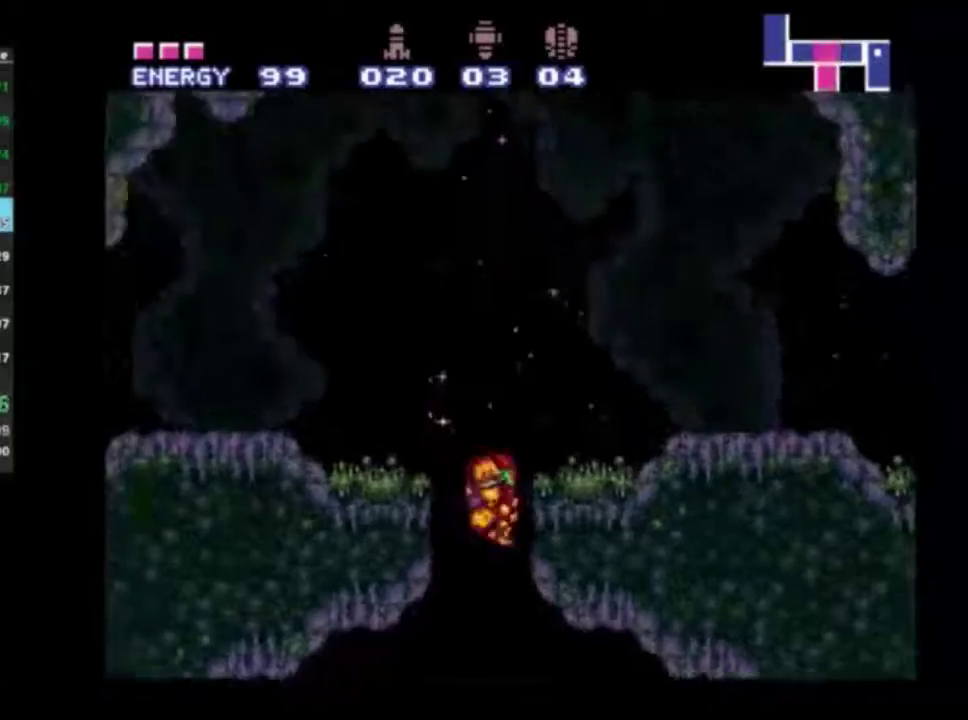
{"dt_ms": 300, "buttons": ["A", "R2", "DPAD_RIGHT"], "left_stick": "center", "right_stick": "center", "events": []}
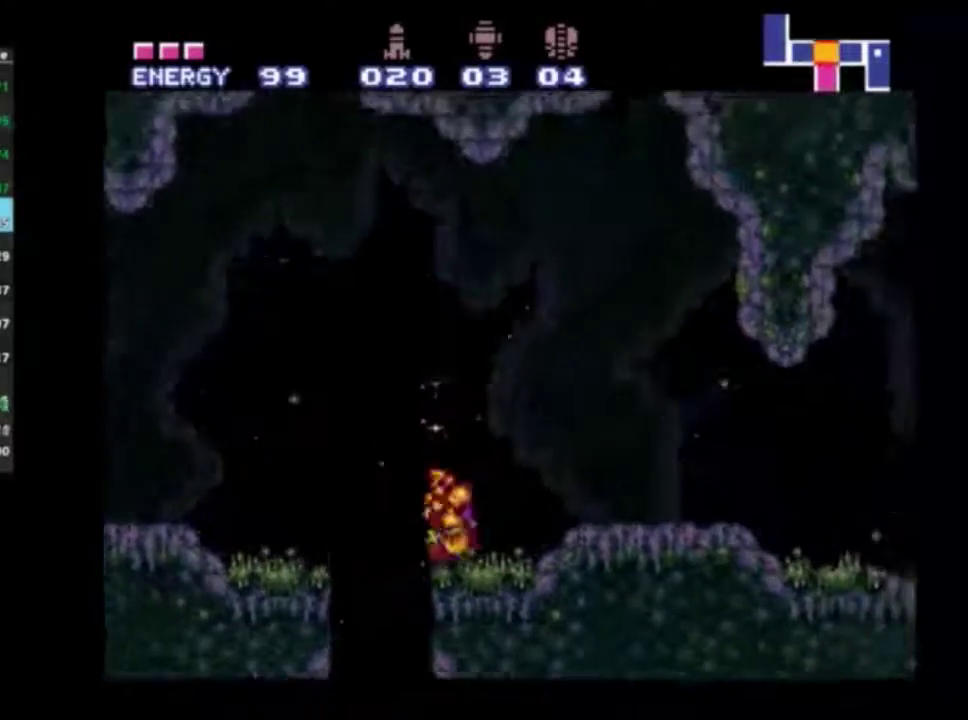
{"dt_ms": 500, "buttons": ["R2", "DPAD_RIGHT"], "left_stick": "center", "right_stick": "center", "events": [[33, "R1", "down"], [50, "A", "up"], [117, "R1", "up"]]}
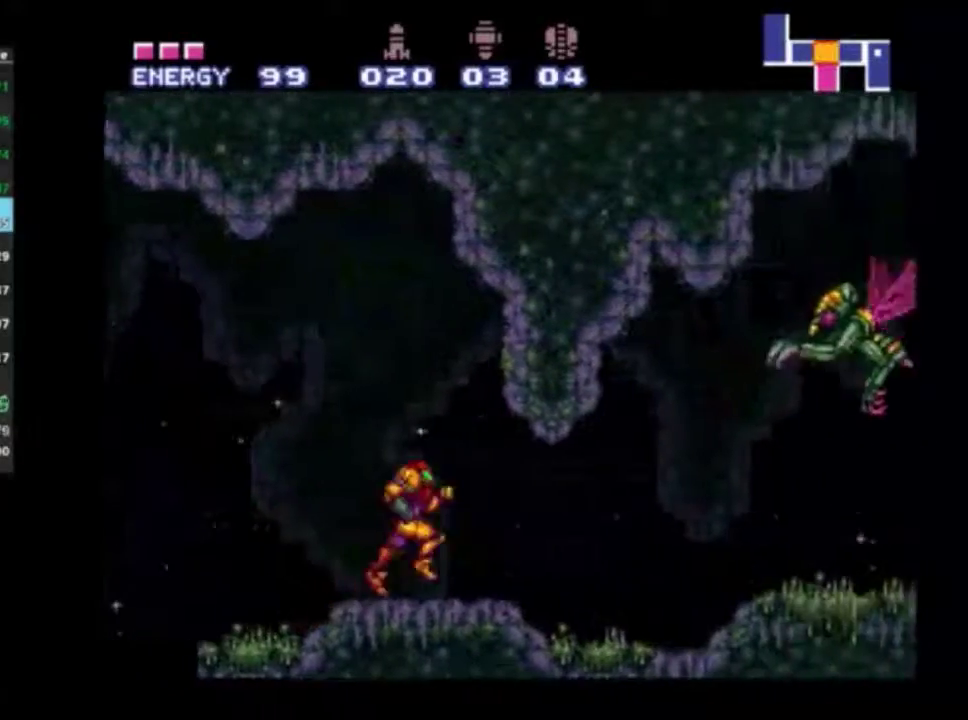
{"dt_ms": 700, "buttons": ["Y", "R2", "DPAD_RIGHT"], "left_stick": "center", "right_stick": "center", "events": [[700, "Y", "down"]]}
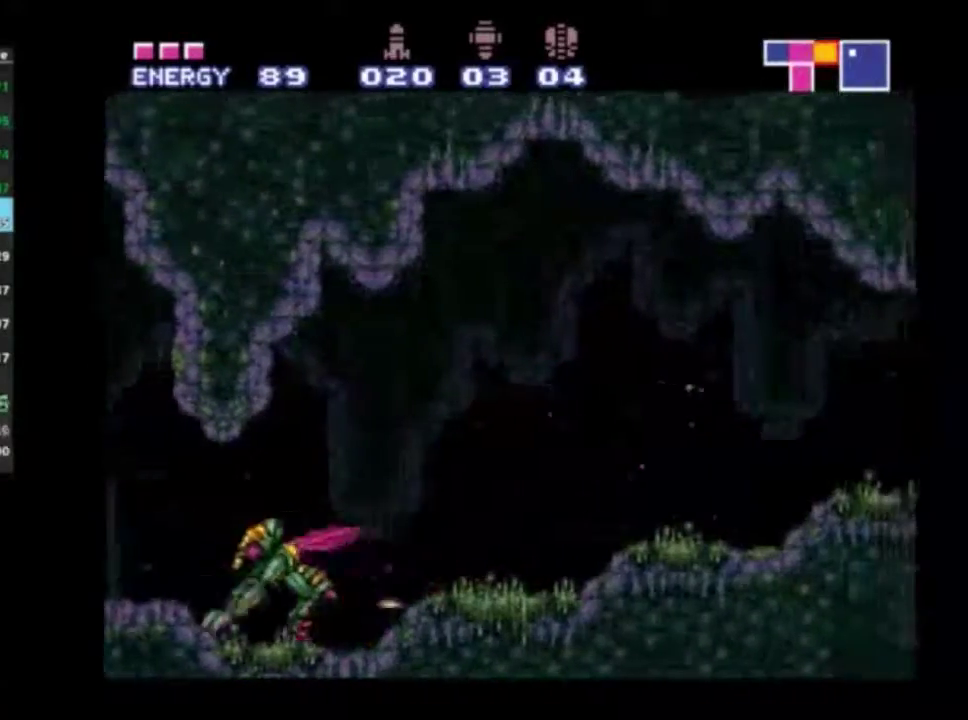
{"dt_ms": 400, "buttons": ["Y", "R2"], "left_stick": "center", "right_stick": "center", "events": [[250, "Y", "up"], [300, "Y", "down"], [333, "DPAD_RIGHT", "up"]]}
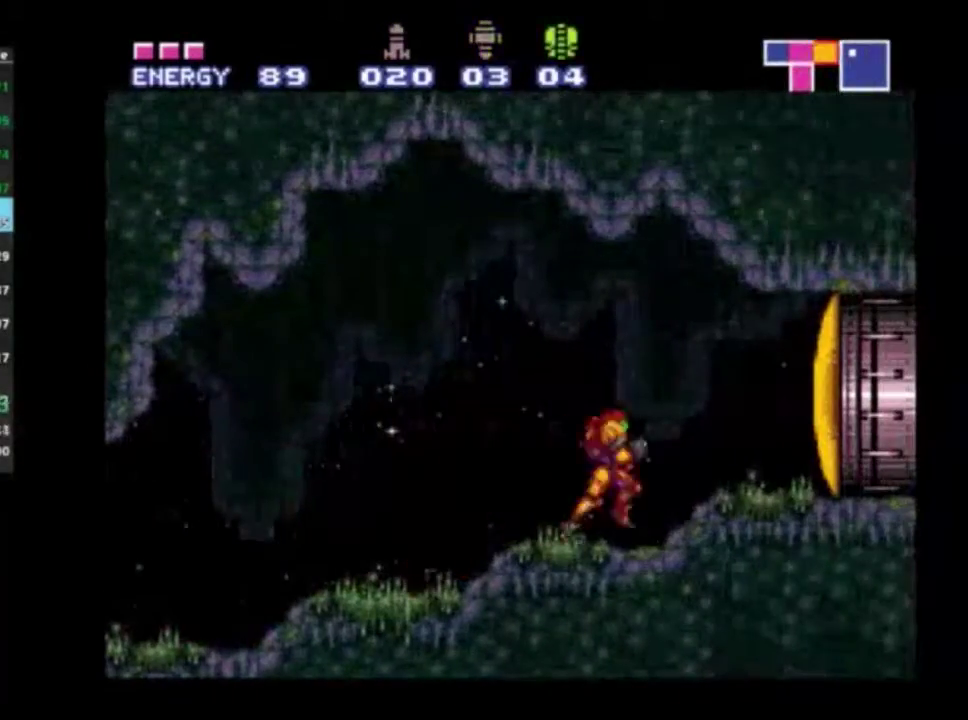
{"dt_ms": 300, "buttons": ["R2", "DPAD_DOWN"], "left_stick": "center", "right_stick": "center", "events": [[17, "Y", "up"], [67, "DPAD_DOWN", "down"], [167, "DPAD_DOWN", "up"], [233, "DPAD_DOWN", "down"]]}
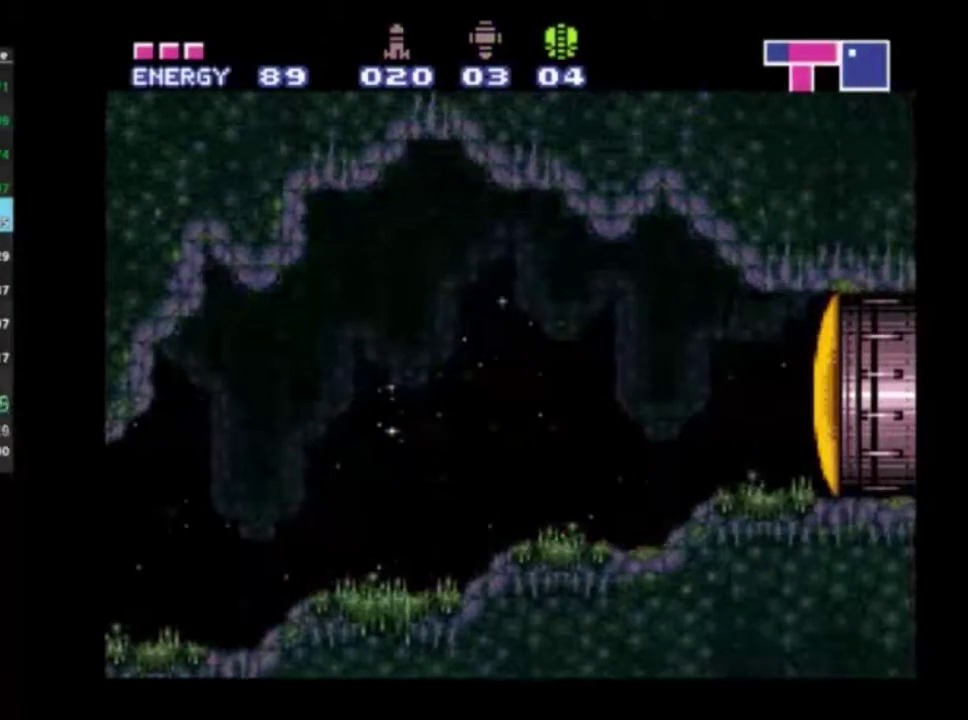
{"dt_ms": 600, "buttons": ["R2", "DPAD_DOWN", "DPAD_LEFT"], "left_stick": "center", "right_stick": "center", "events": [[167, "X", "down"], [333, "X", "up"], [567, "DPAD_LEFT", "down"]]}
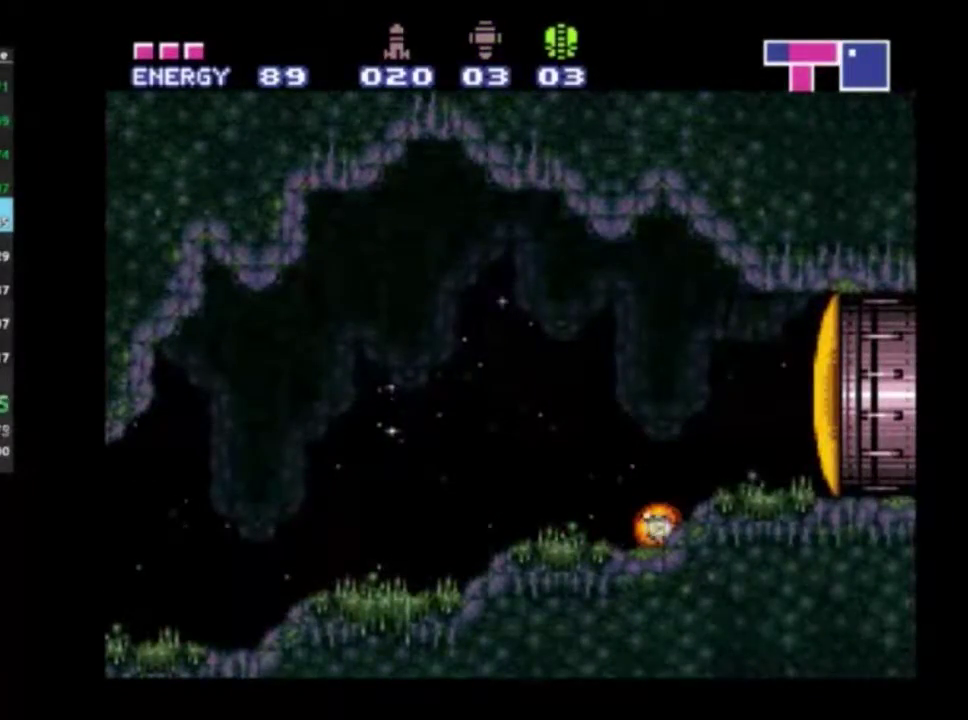
{"dt_ms": 400, "buttons": ["R2", "DPAD_UP", "DPAD_LEFT"], "left_stick": "center", "right_stick": "center", "events": [[150, "right_stick", "down"], [283, "DPAD_DOWN", "up"], [283, "right_stick", "center"], [367, "DPAD_UP", "down"]]}
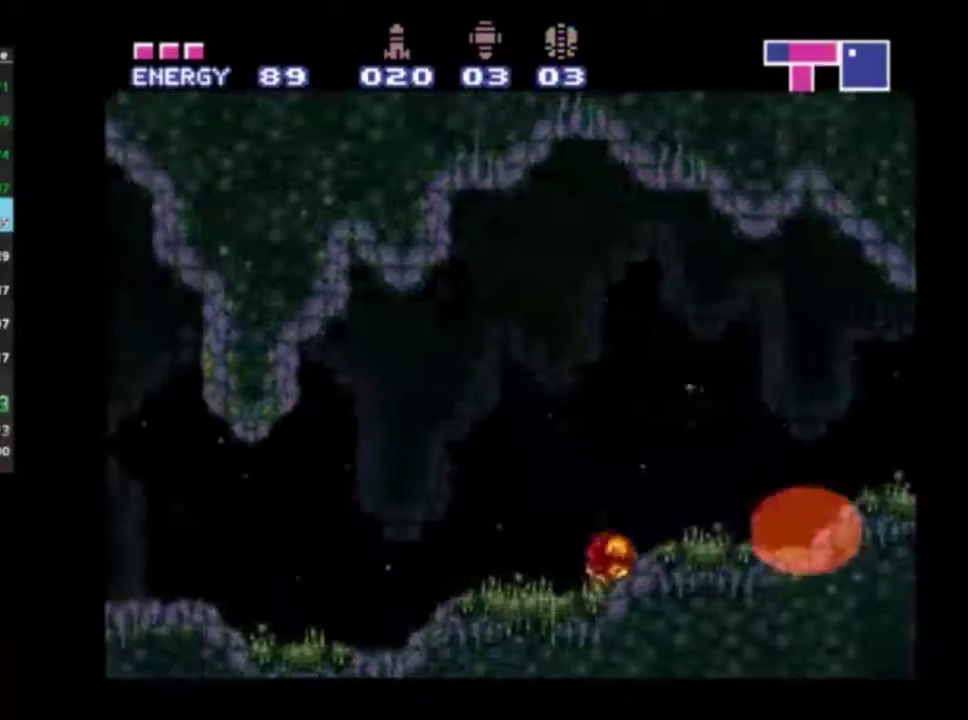
{"dt_ms": 200, "buttons": ["R2", "DPAD_LEFT"], "left_stick": "center", "right_stick": "center", "events": [[67, "DPAD_LEFT", "up"], [150, "DPAD_LEFT", "down"], [200, "DPAD_UP", "up"]]}
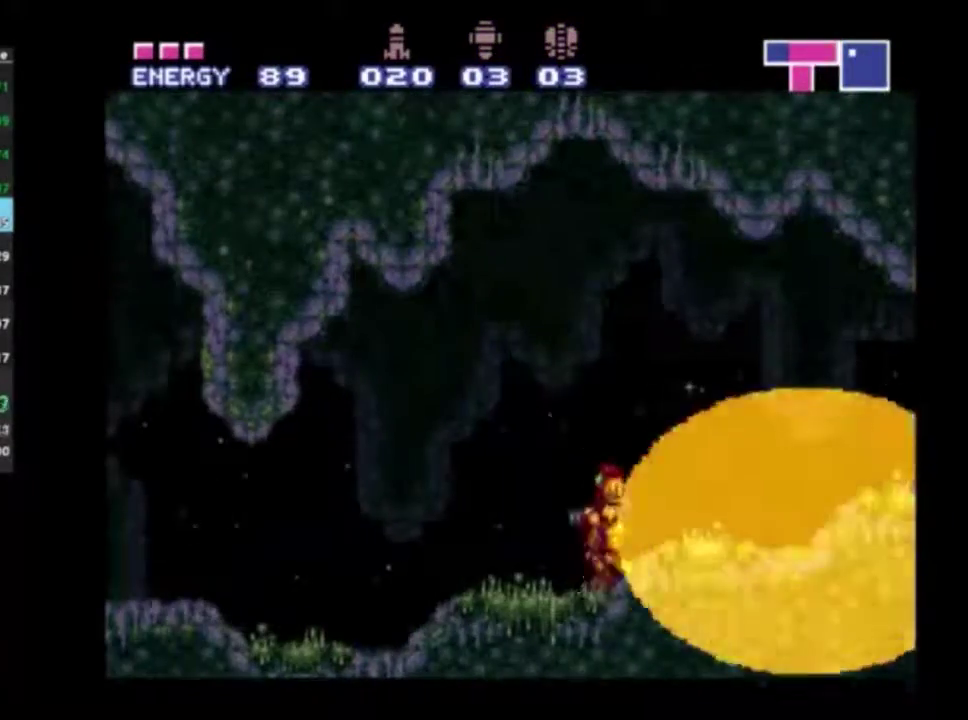
{"dt_ms": 400, "buttons": ["R2", "DPAD_LEFT"], "left_stick": "center", "right_stick": "center", "events": []}
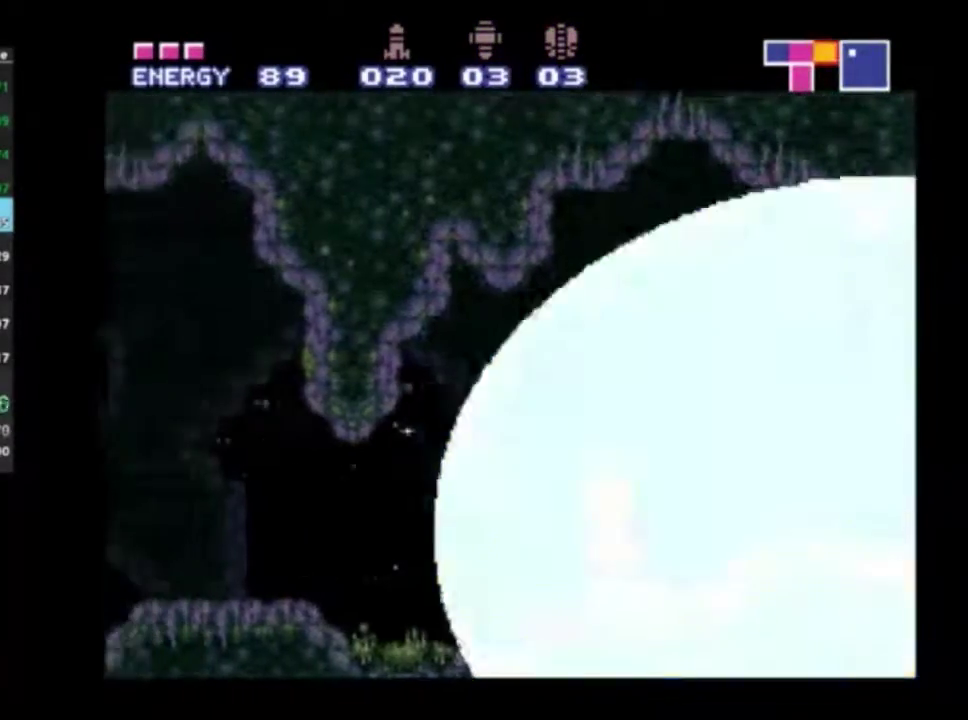
{"dt_ms": 500, "buttons": ["R2", "DPAD_LEFT"], "left_stick": "center", "right_stick": "center", "events": []}
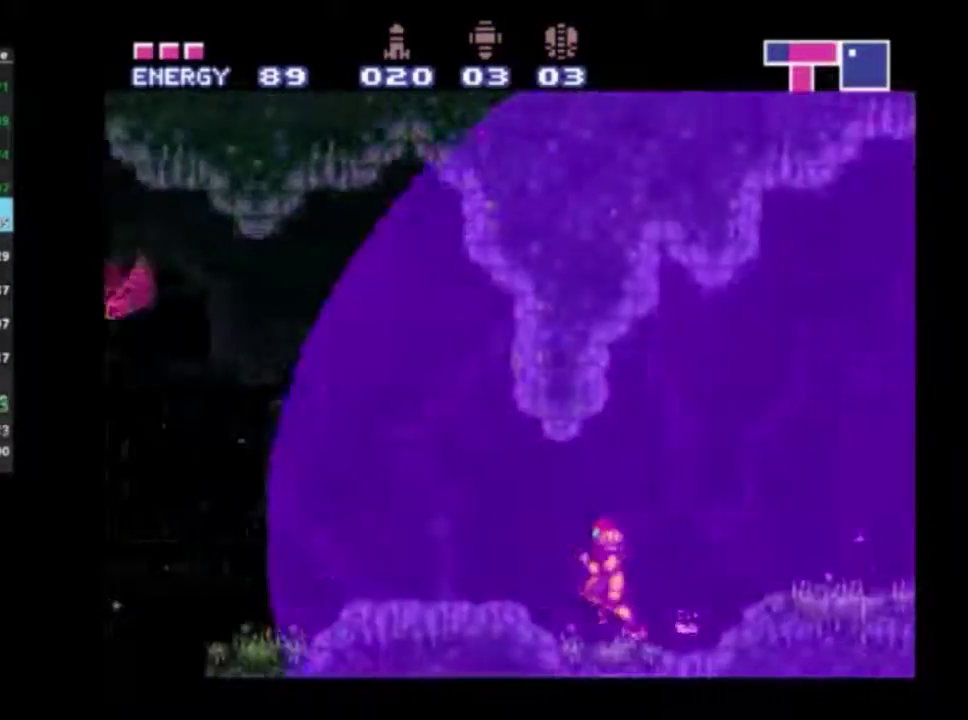
{"dt_ms": 500, "buttons": ["R2", "DPAD_RIGHT"], "left_stick": "center", "right_stick": "center", "events": [[367, "DPAD_LEFT", "up"], [433, "DPAD_RIGHT", "down"]]}
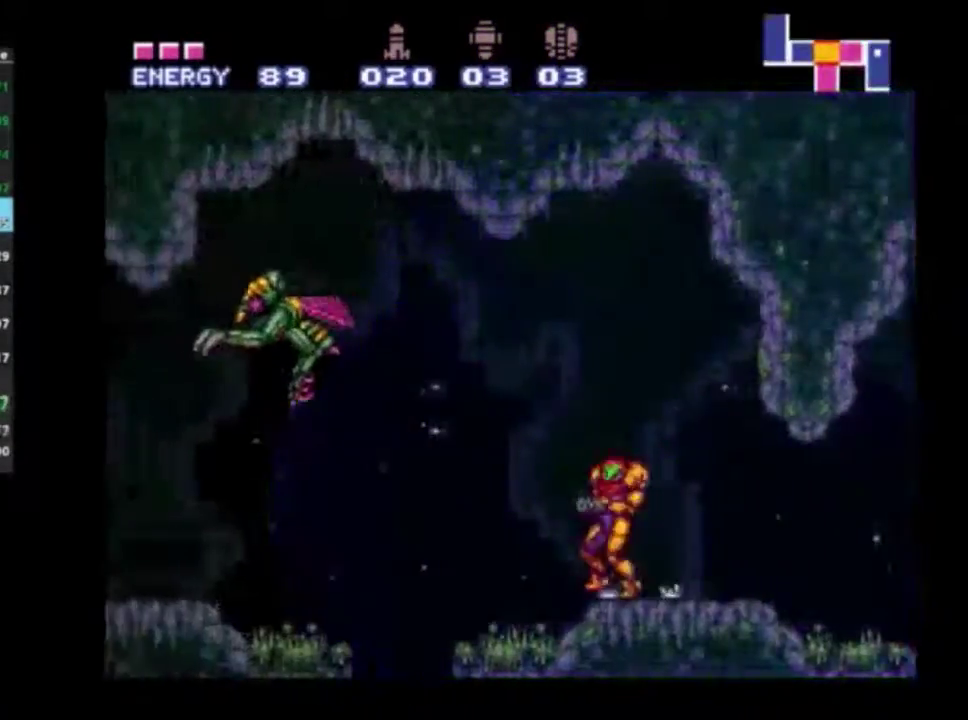
{"dt_ms": 500, "buttons": ["R2", "DPAD_RIGHT"], "left_stick": "center", "right_stick": "center", "events": []}
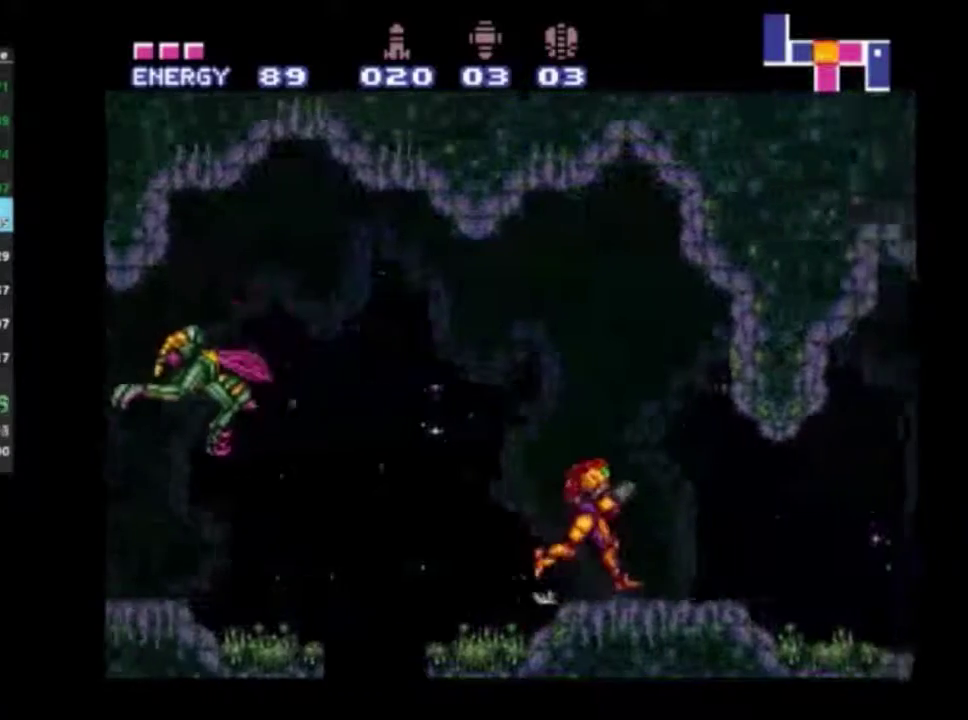
{"dt_ms": 500, "buttons": ["R2", "DPAD_RIGHT"], "left_stick": "center", "right_stick": "center", "events": []}